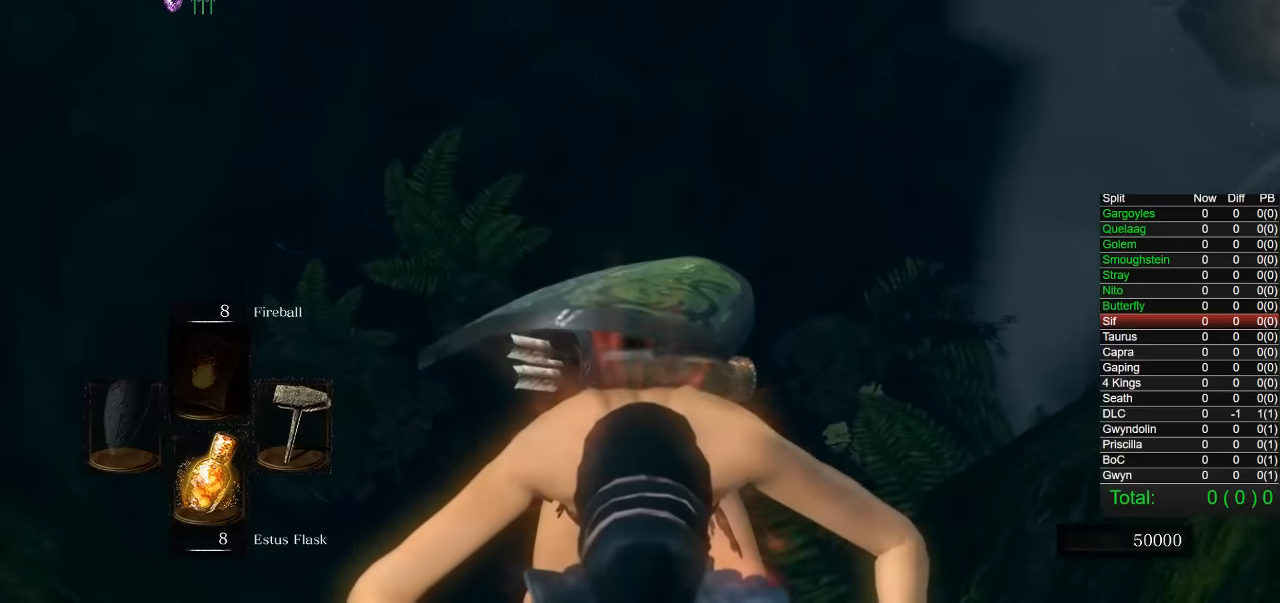
Gameplay with a controller (PlayStation layout); each line is a JSON object with the inputs held at the frame after it (dt_ms = milliseconds from this image to that frame). "events" lists button and stick changes between this image and that frame as [ms after this image, input, new state], when the widget could be followed in between. Not read: R1 left_stick.
{"dt_ms": 500, "buttons": [], "right_stick": "center", "events": [[183, "right_stick", "up"], [267, "right_stick", "center"], [400, "CIRCLE", "down"], [467, "CIRCLE", "up"]]}
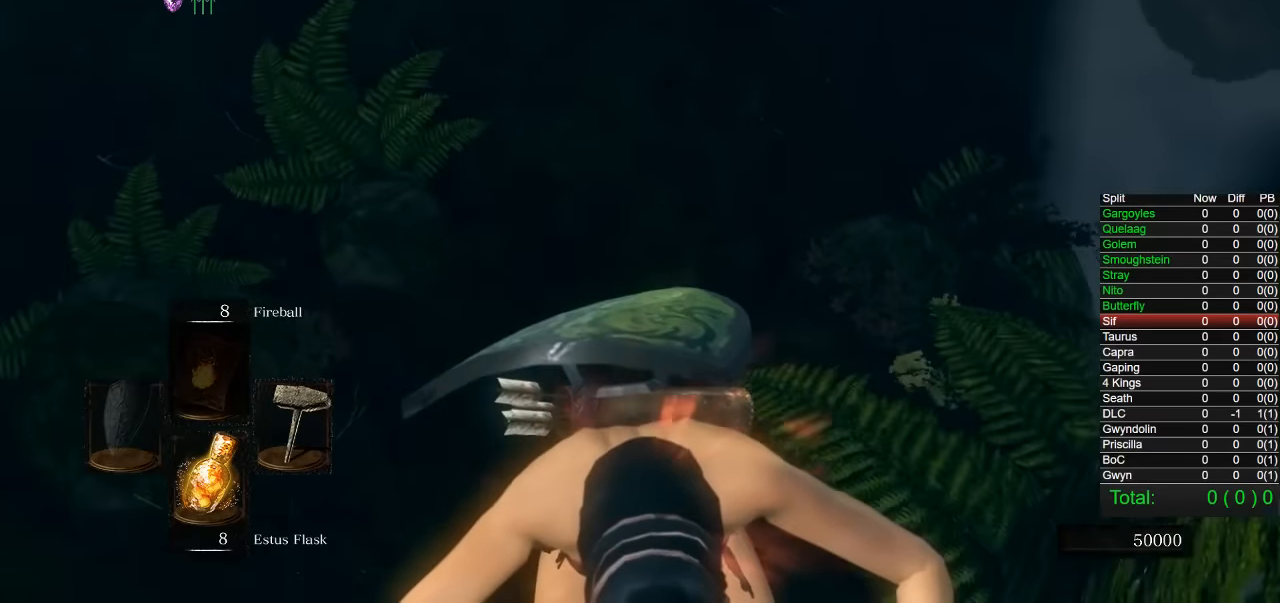
{"dt_ms": 500, "buttons": ["CIRCLE"], "right_stick": "center", "events": [[33, "CIRCLE", "down"], [117, "CIRCLE", "up"], [183, "CIRCLE", "down"], [267, "CIRCLE", "up"], [333, "CIRCLE", "down"], [417, "CIRCLE", "up"], [483, "CIRCLE", "down"]]}
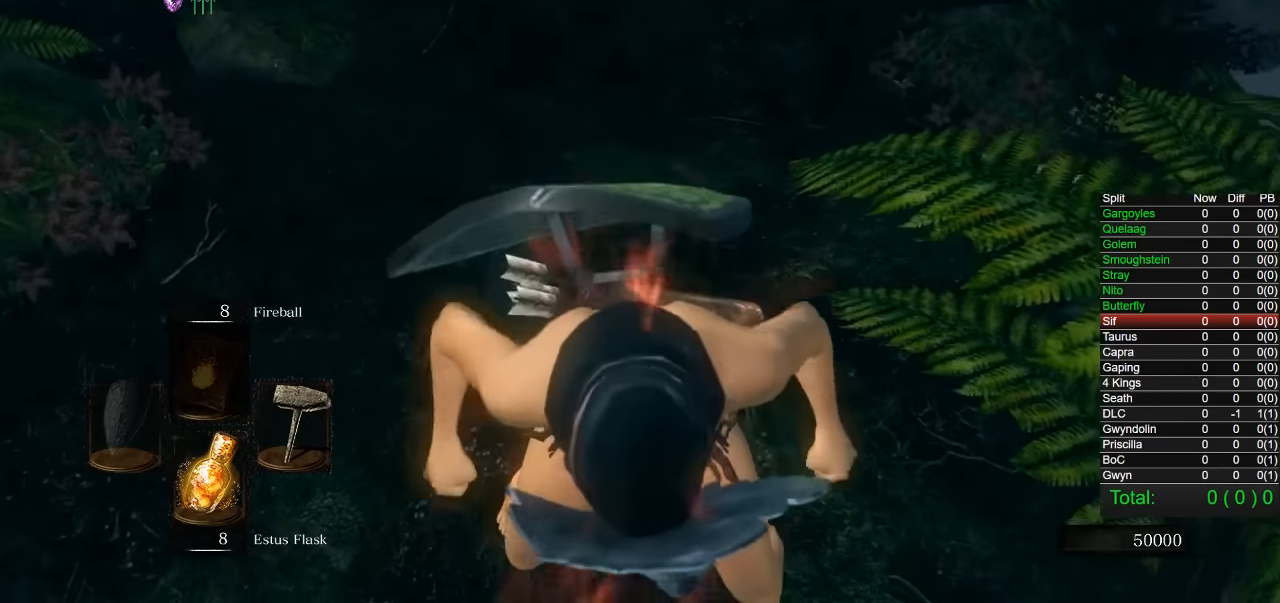
{"dt_ms": 500, "buttons": ["CIRCLE"], "right_stick": "center", "events": [[67, "CIRCLE", "up"], [133, "CIRCLE", "down"], [217, "CIRCLE", "up"], [283, "CIRCLE", "down"], [367, "CIRCLE", "up"], [450, "CIRCLE", "down"]]}
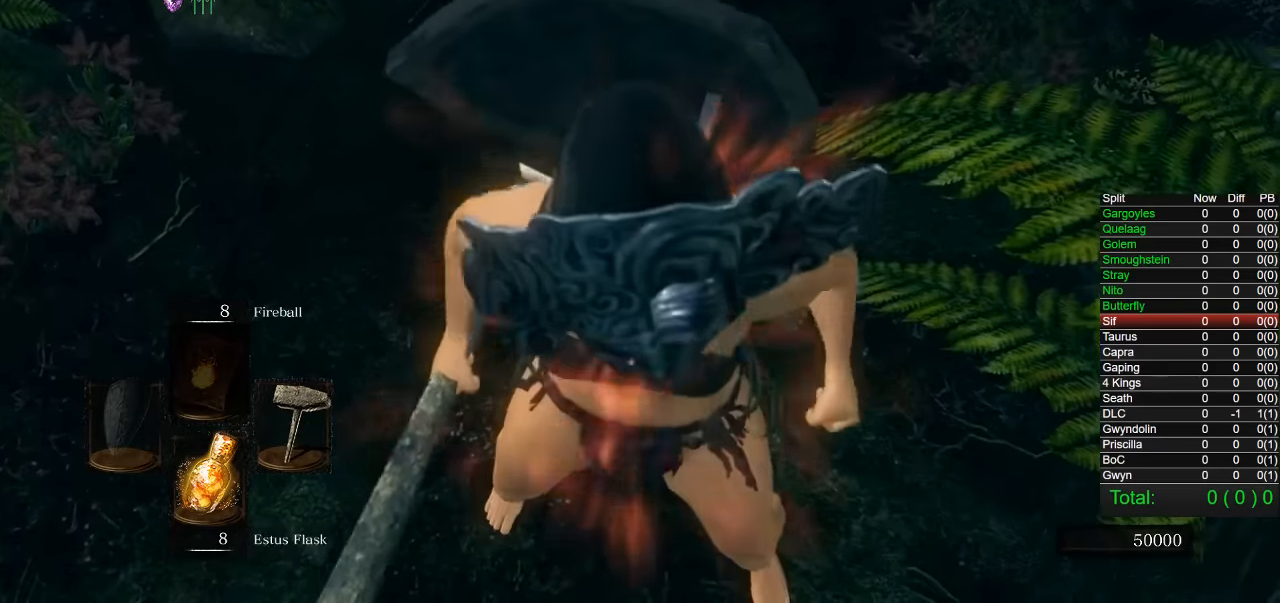
{"dt_ms": 500, "buttons": ["CIRCLE"], "right_stick": "center", "events": [[33, "CIRCLE", "up"], [100, "CIRCLE", "down"], [183, "CIRCLE", "up"], [250, "CIRCLE", "down"]]}
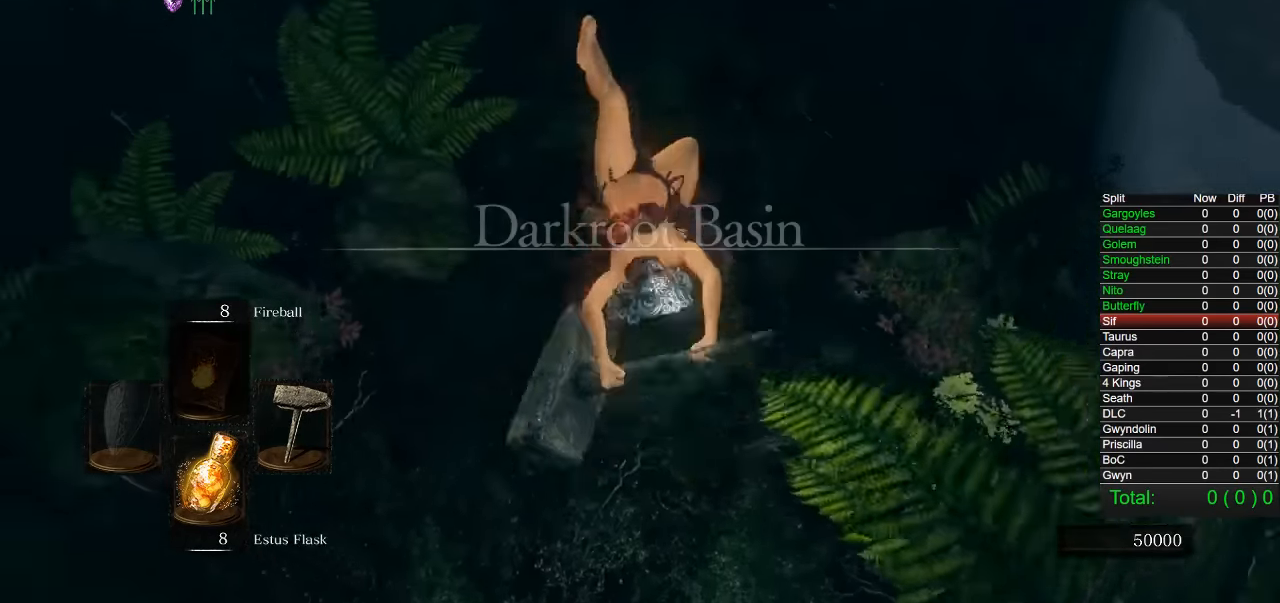
{"dt_ms": 500, "buttons": ["CIRCLE"], "right_stick": "up-right", "events": [[17, "right_stick", "up"], [233, "right_stick", "center"], [417, "right_stick", "up-right"]]}
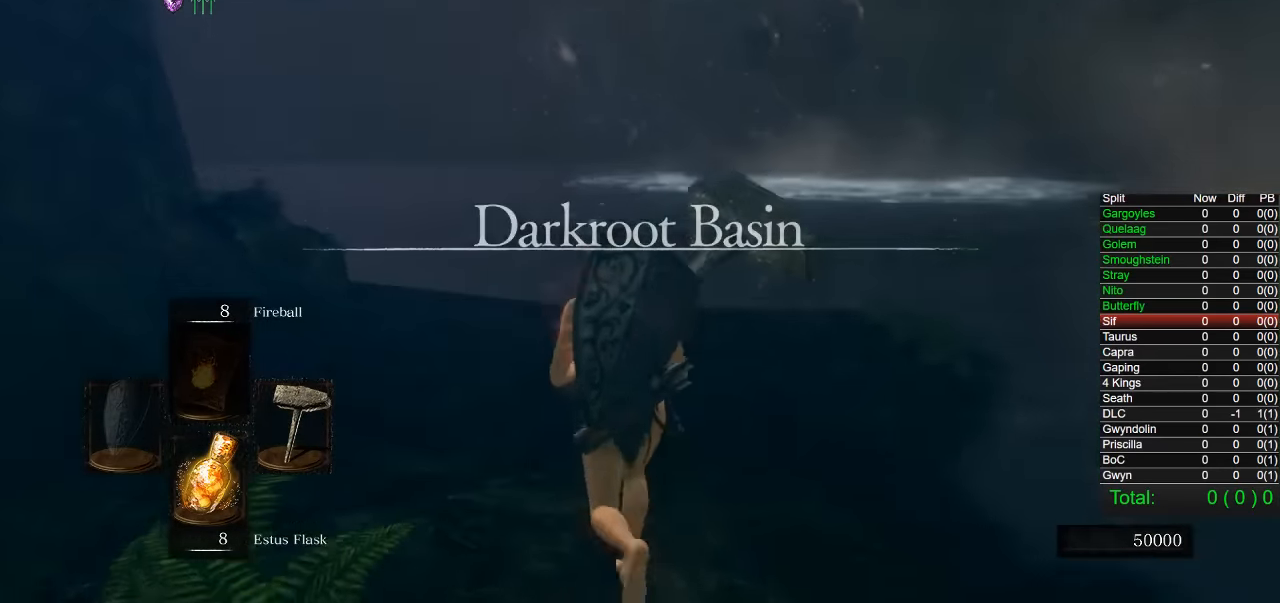
{"dt_ms": 500, "buttons": ["CIRCLE"], "right_stick": "center"}
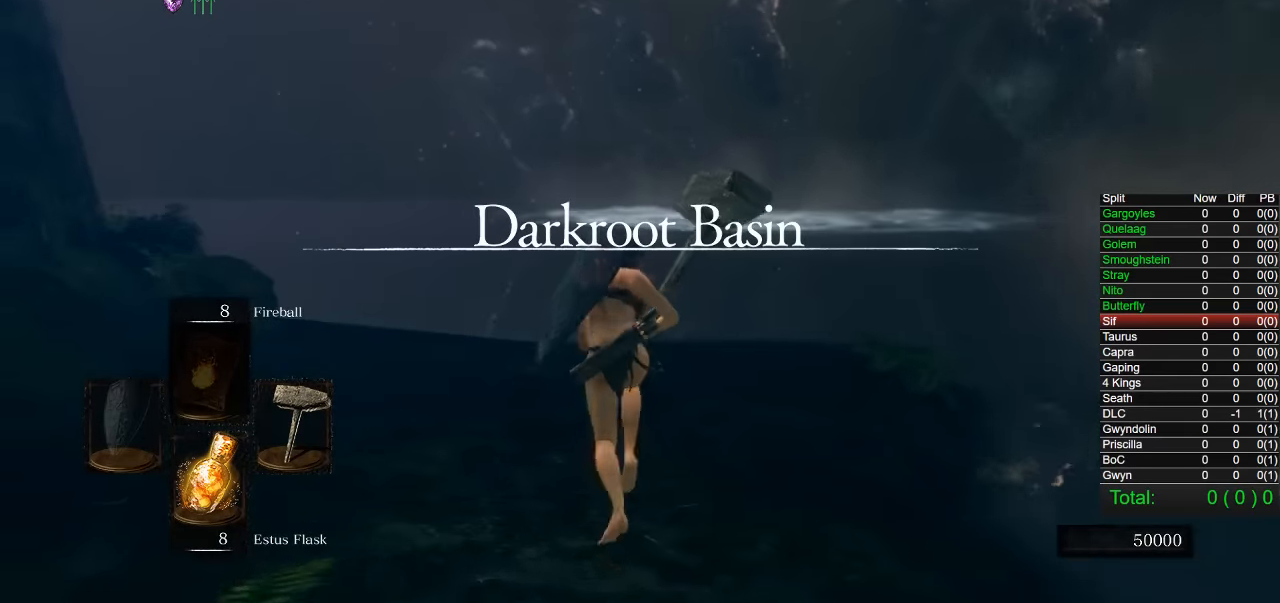
{"dt_ms": 1000, "buttons": ["CIRCLE"], "right_stick": "center", "events": [[167, "right_stick", "right"], [233, "right_stick", "center"], [500, "right_stick", "right"], [600, "right_stick", "center"], [917, "right_stick", "right"], [1000, "right_stick", "center"]]}
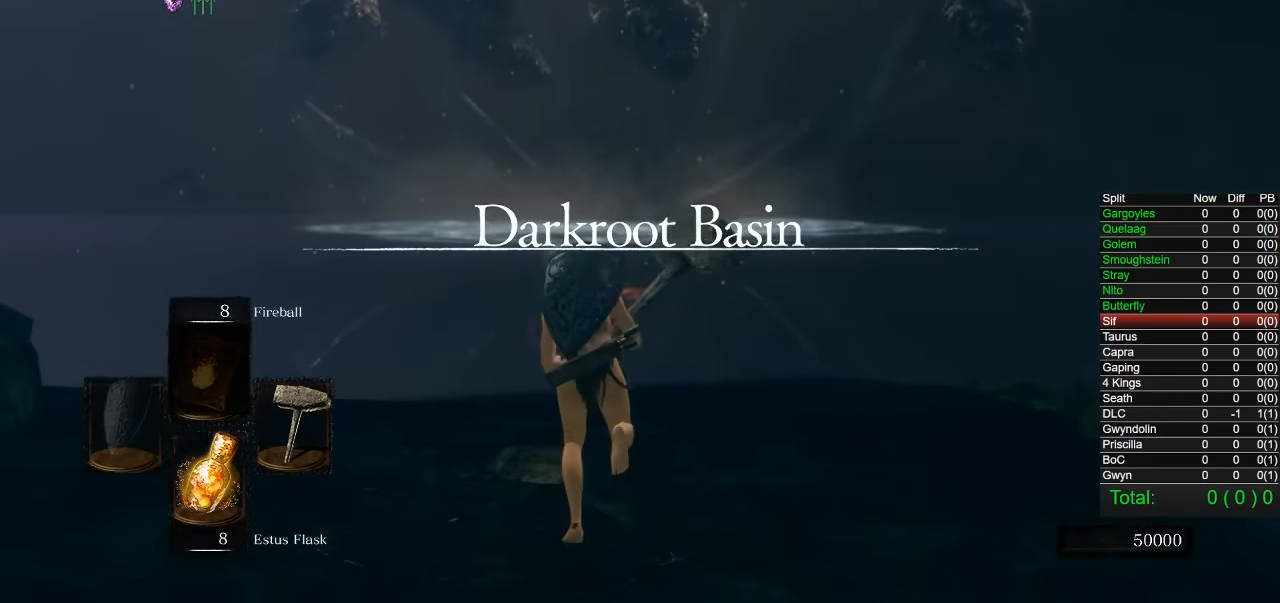
{"dt_ms": 1000, "buttons": ["CIRCLE"], "right_stick": "center", "events": [[350, "CIRCLE", "up"], [500, "right_stick", "down-right"], [567, "right_stick", "center"], [667, "CIRCLE", "down"]]}
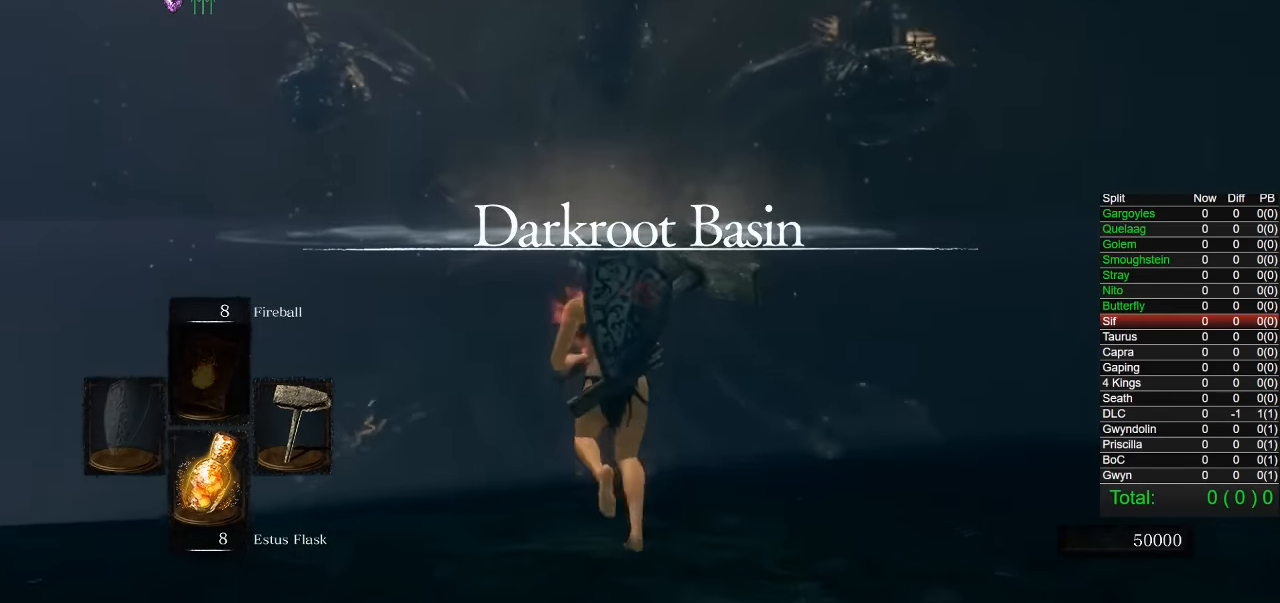
{"dt_ms": 500, "buttons": ["CIRCLE"], "right_stick": "center", "events": []}
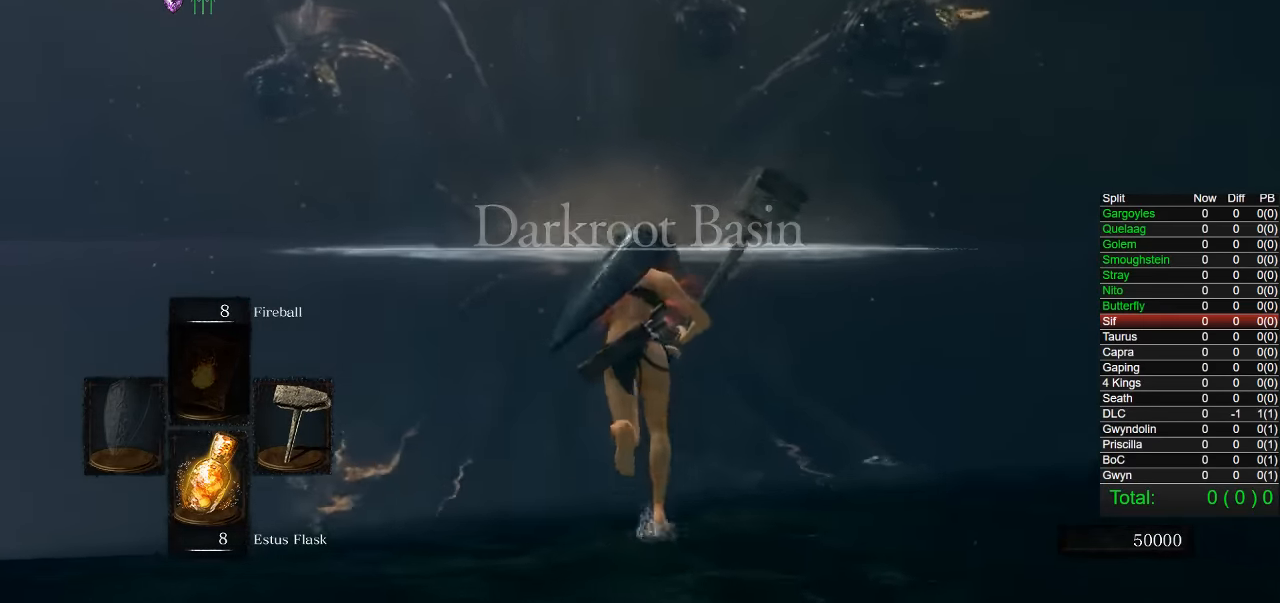
{"dt_ms": 500, "buttons": [], "right_stick": "center", "events": [[500, "CIRCLE", "up"]]}
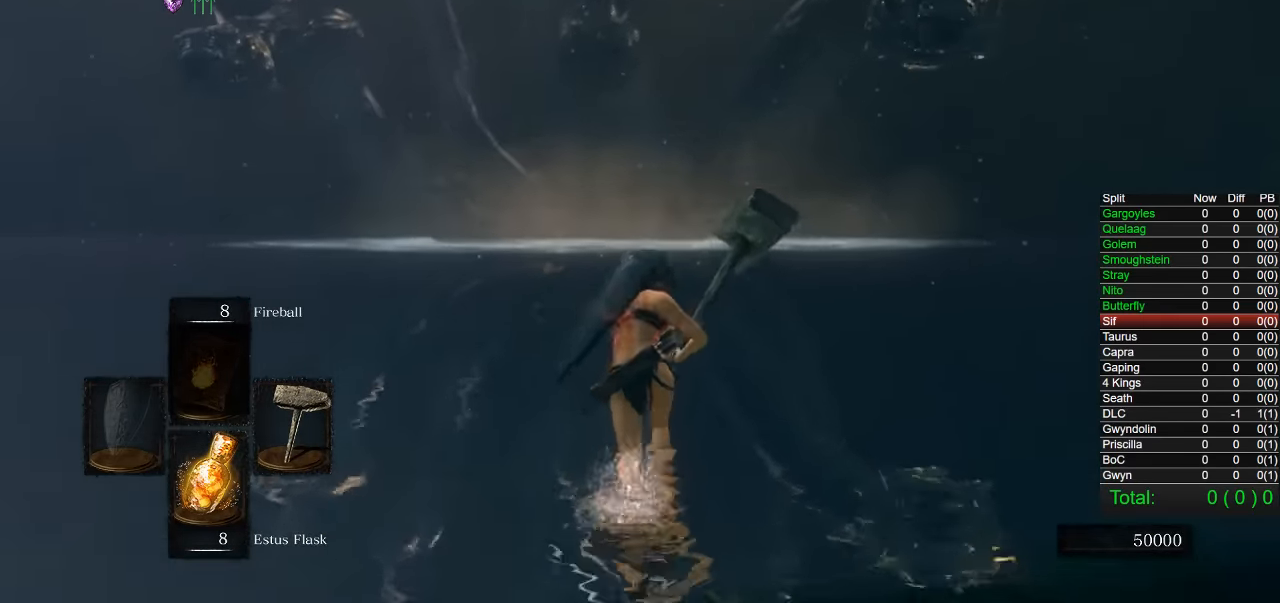
{"dt_ms": 500, "buttons": [], "right_stick": "down"}
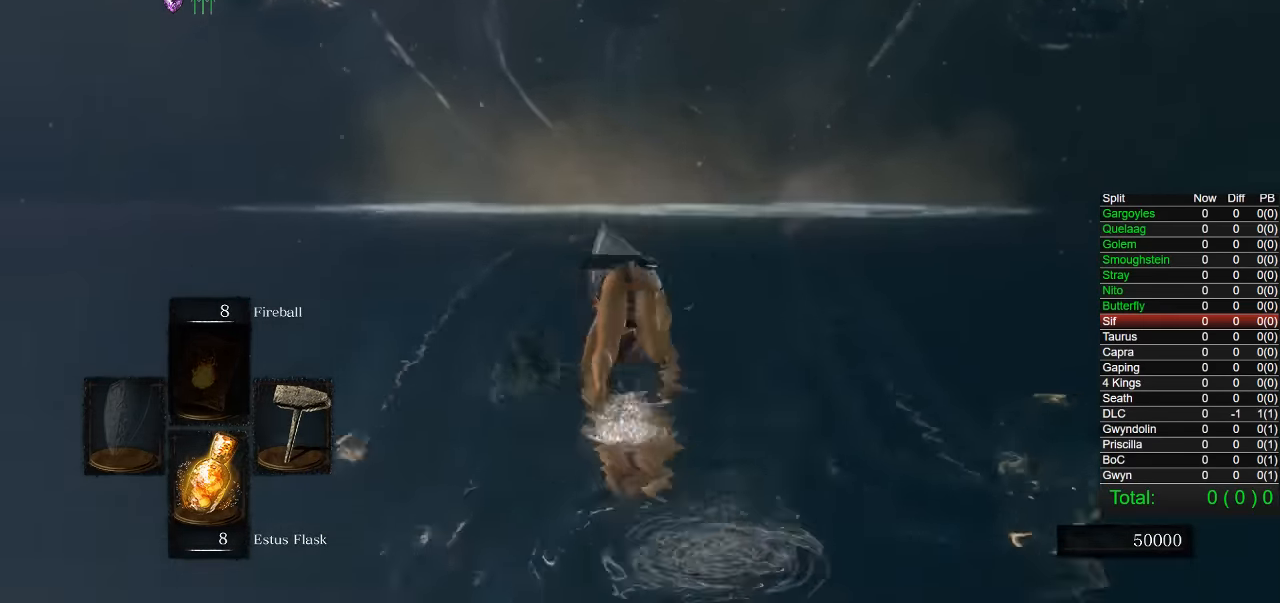
{"dt_ms": 500, "buttons": ["CIRCLE"], "right_stick": "center"}
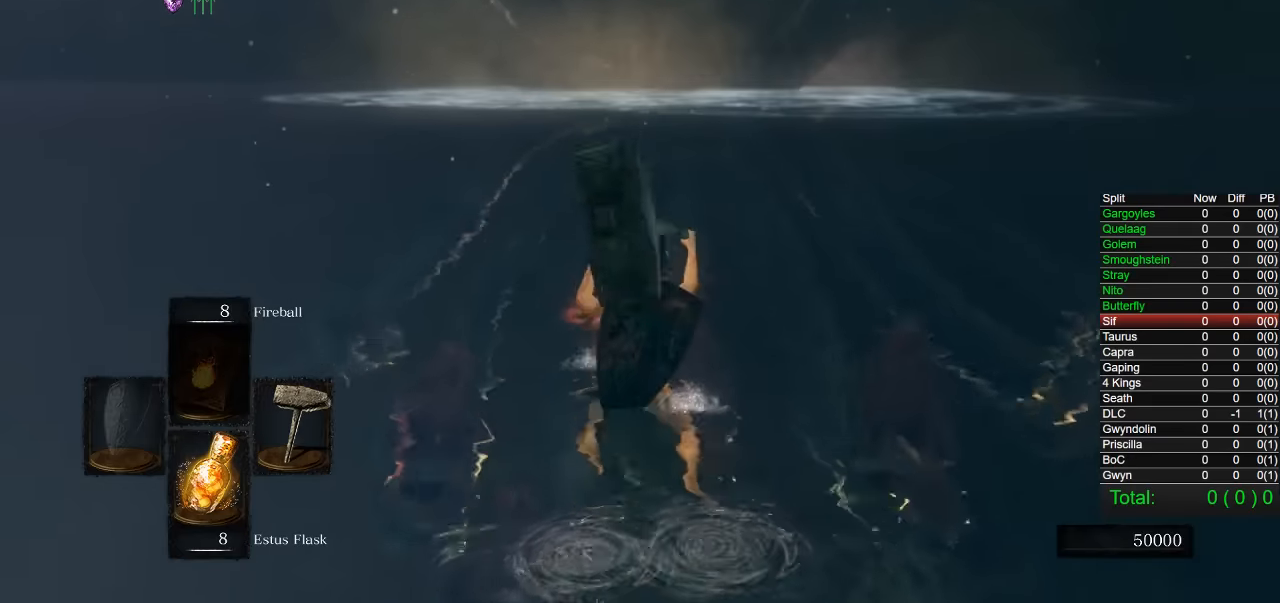
{"dt_ms": 500, "buttons": [], "right_stick": "center", "events": [[100, "CIRCLE", "up"], [167, "CIRCLE", "down"], [267, "CIRCLE", "up"]]}
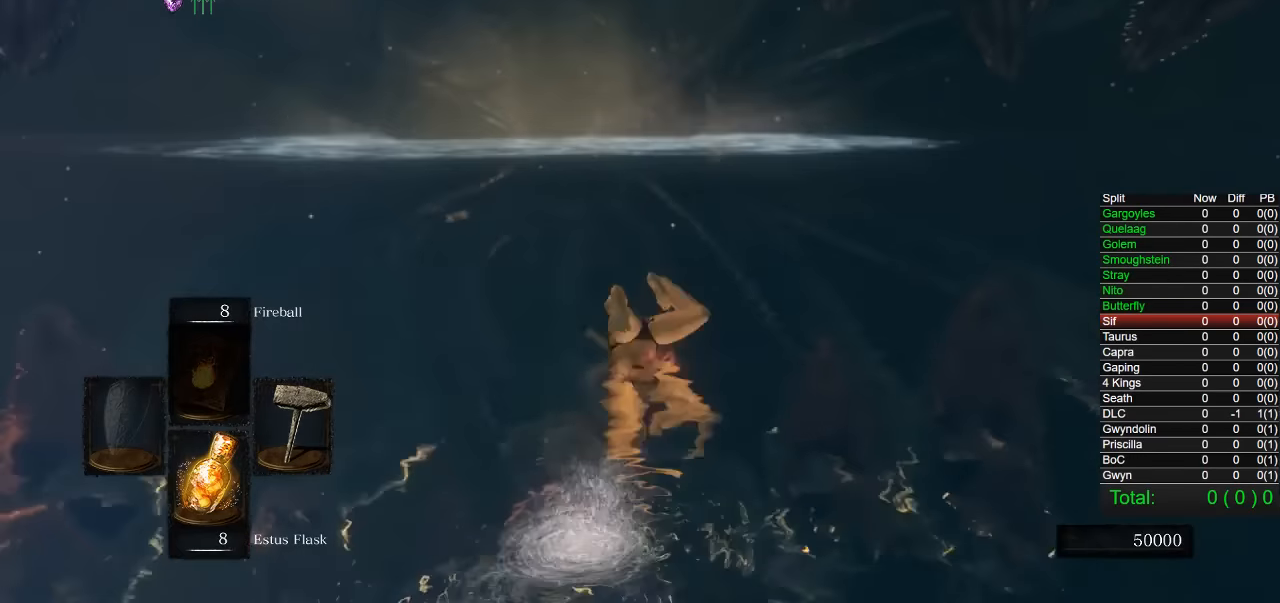
{"dt_ms": 500, "buttons": ["CIRCLE"], "right_stick": "center", "events": [[67, "CIRCLE", "down"], [434, "right_stick", "up"], [484, "right_stick", "center"]]}
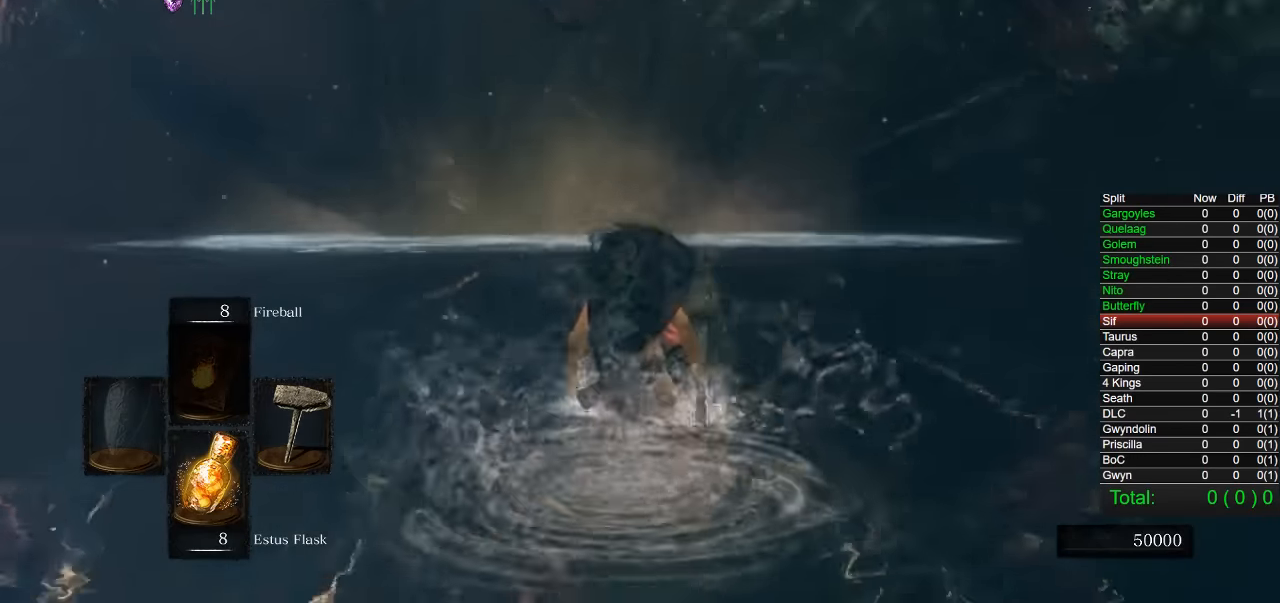
{"dt_ms": 500, "buttons": [], "right_stick": "center", "events": [[317, "CIRCLE", "up"]]}
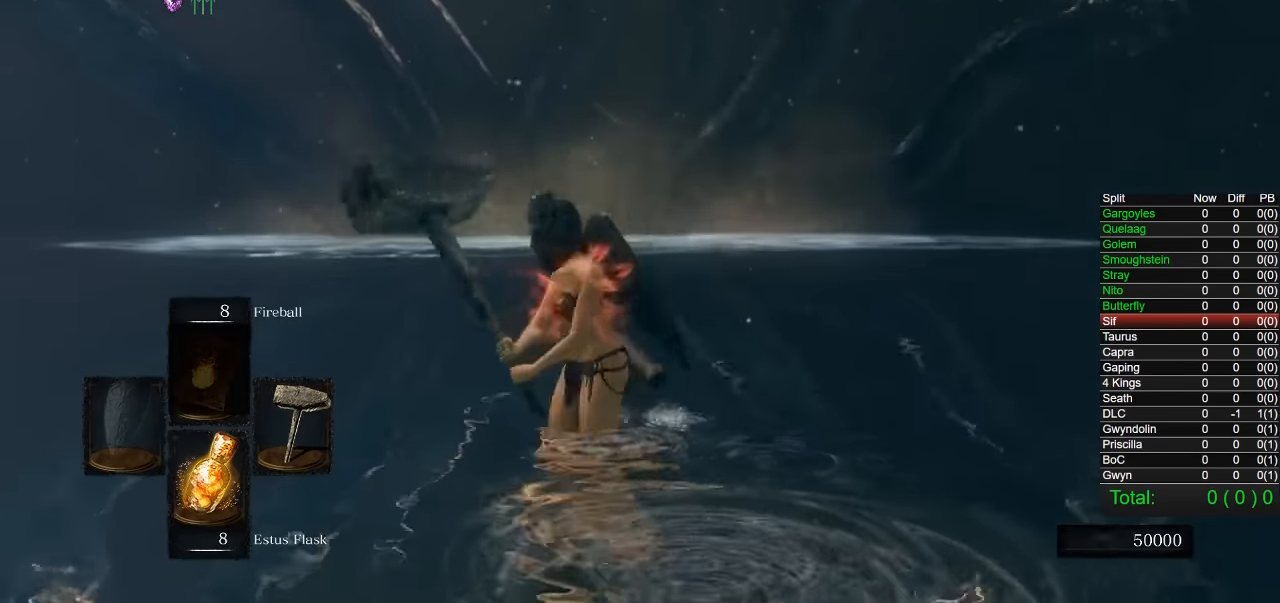
{"dt_ms": 500, "buttons": [], "right_stick": "center", "events": []}
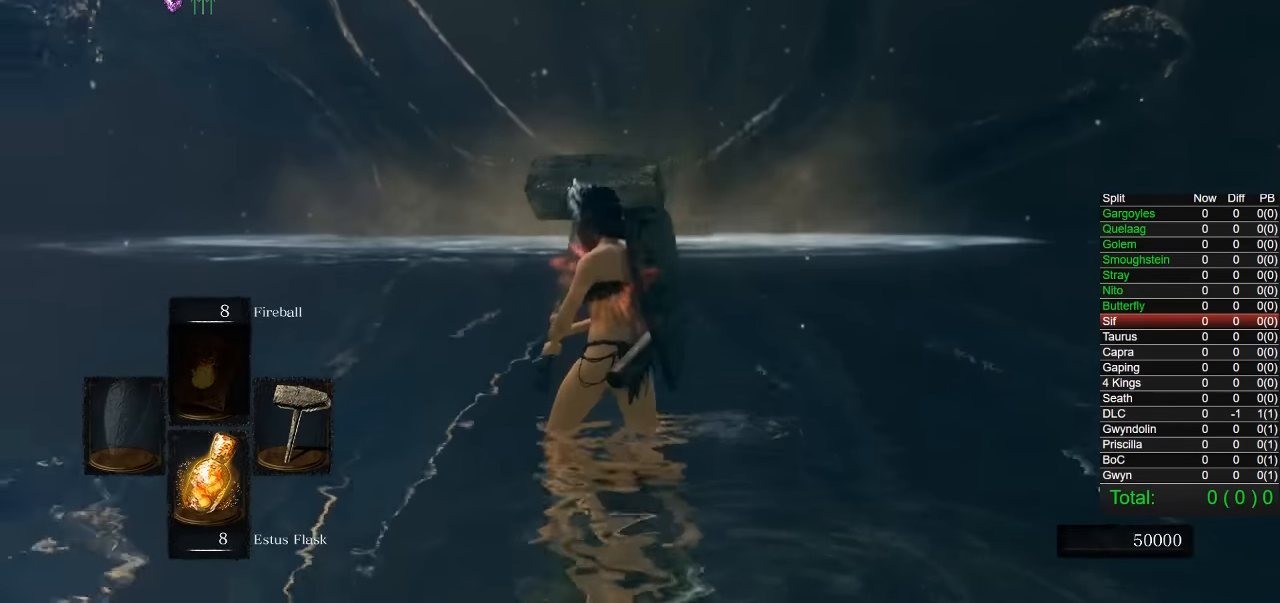
{"dt_ms": 500, "buttons": [], "right_stick": "center", "events": []}
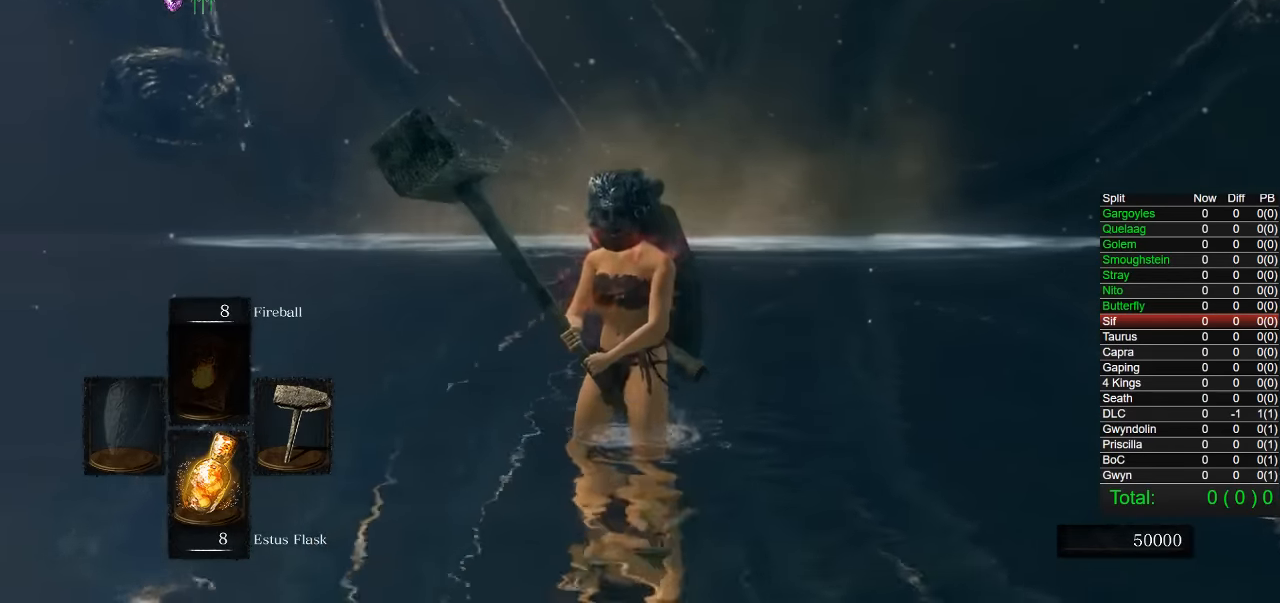
{"dt_ms": 500, "buttons": [], "right_stick": "center", "events": [[384, "right_stick", "up-left"], [450, "right_stick", "center"]]}
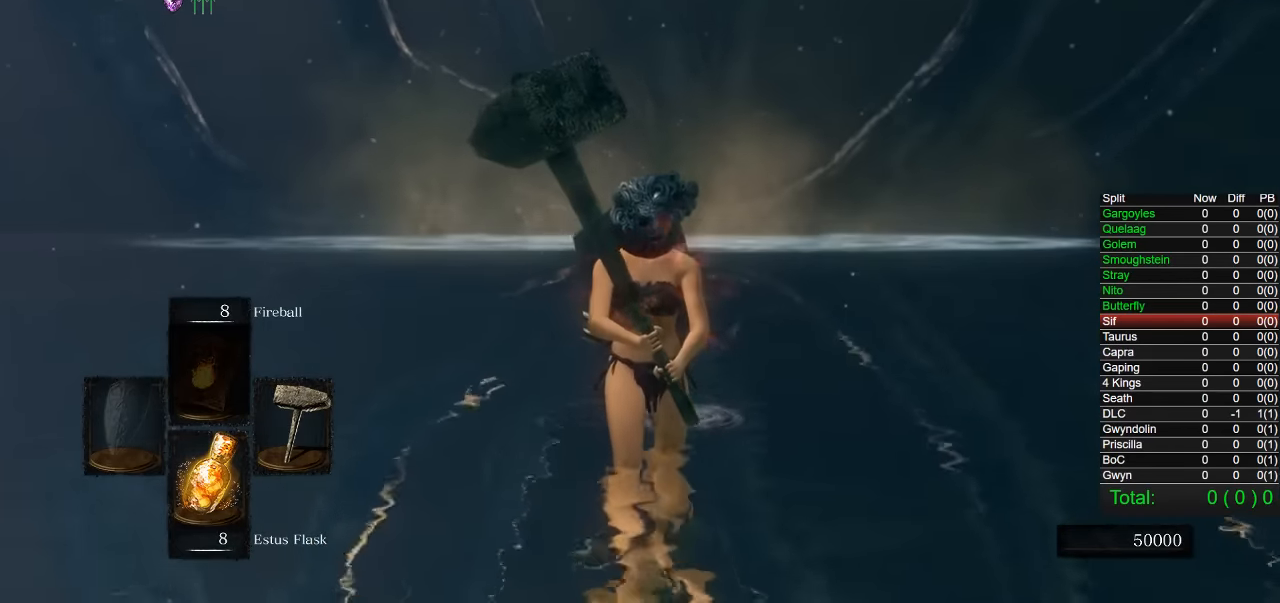
{"dt_ms": 500, "buttons": [], "right_stick": "center", "events": [[117, "right_stick", "up-left"], [200, "right_stick", "center"], [334, "right_stick", "left"], [400, "right_stick", "center"]]}
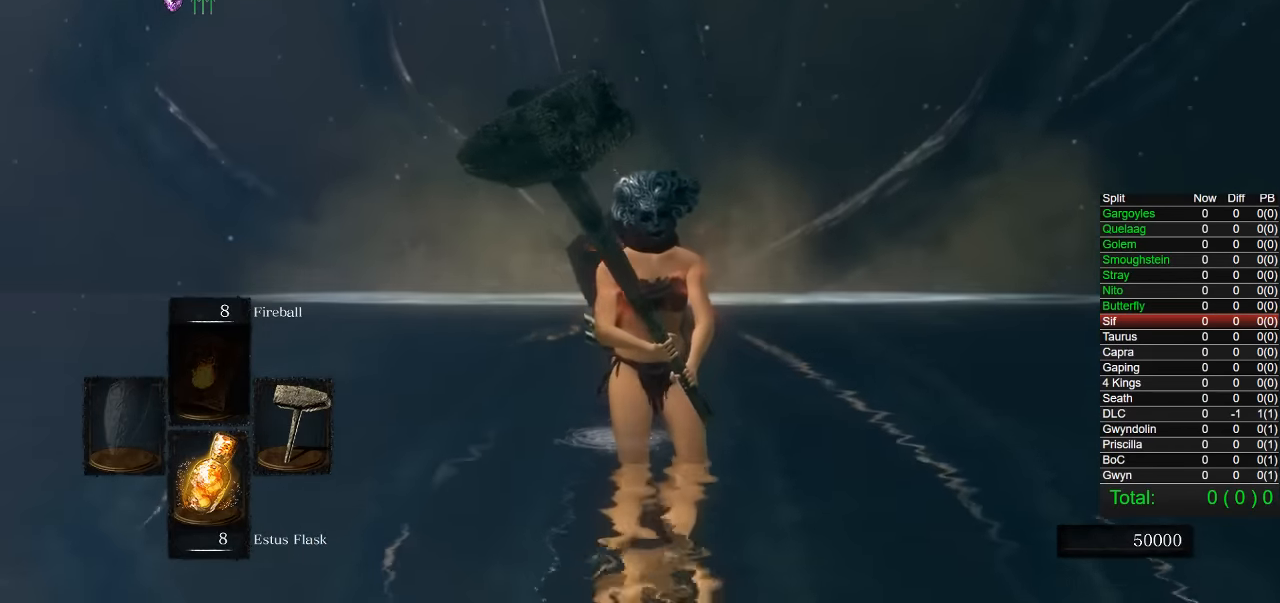
{"dt_ms": 500, "buttons": [], "right_stick": "center", "events": [[200, "CIRCLE", "down"], [334, "CIRCLE", "up"]]}
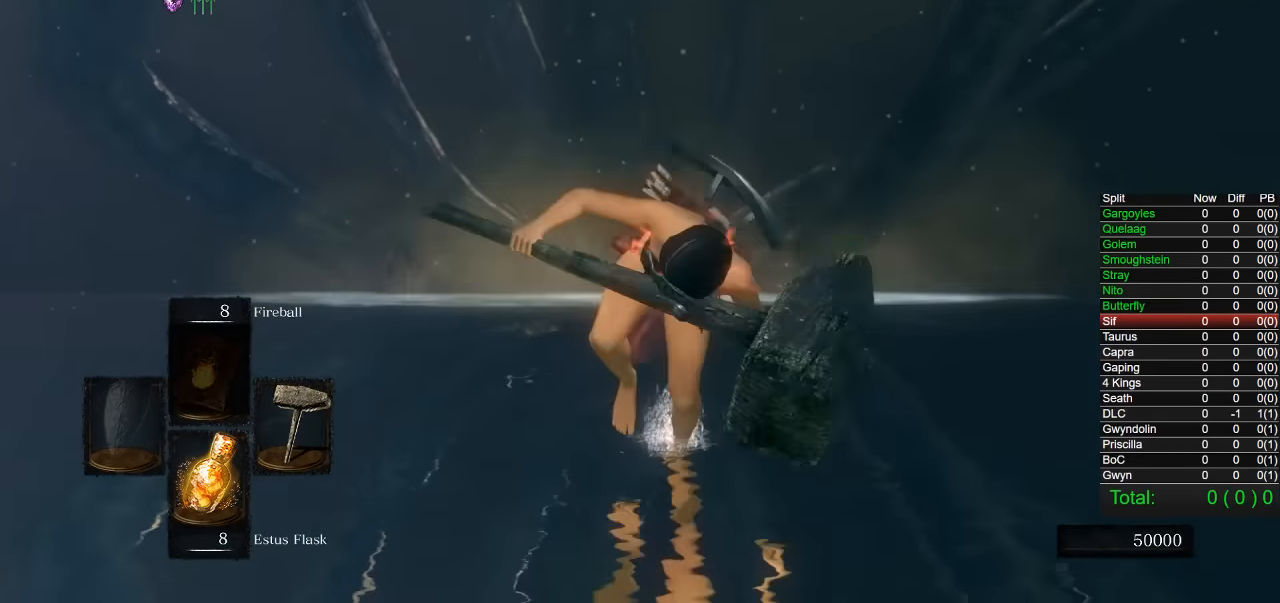
{"dt_ms": 500, "buttons": [], "right_stick": "left", "events": [[34, "right_stick", "left"], [84, "right_stick", "center"], [184, "right_stick", "left"]]}
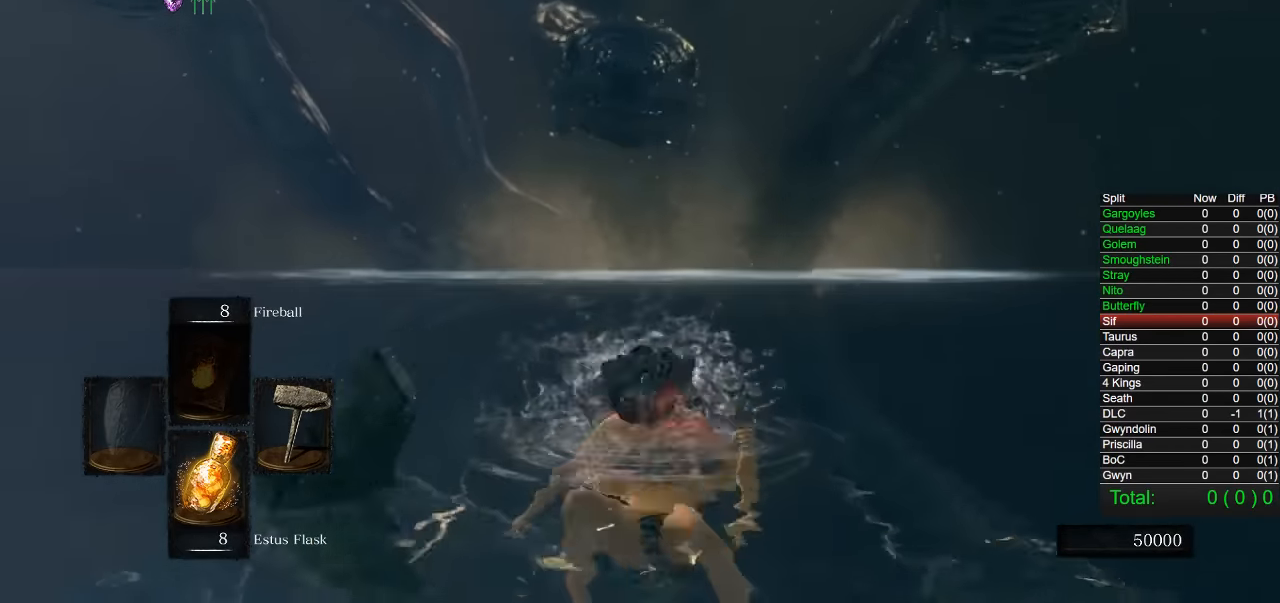
{"dt_ms": 500, "buttons": [], "right_stick": "center", "events": [[34, "right_stick", "center"], [100, "CIRCLE", "down"], [217, "CIRCLE", "up"], [400, "right_stick", "down-left"], [484, "right_stick", "center"]]}
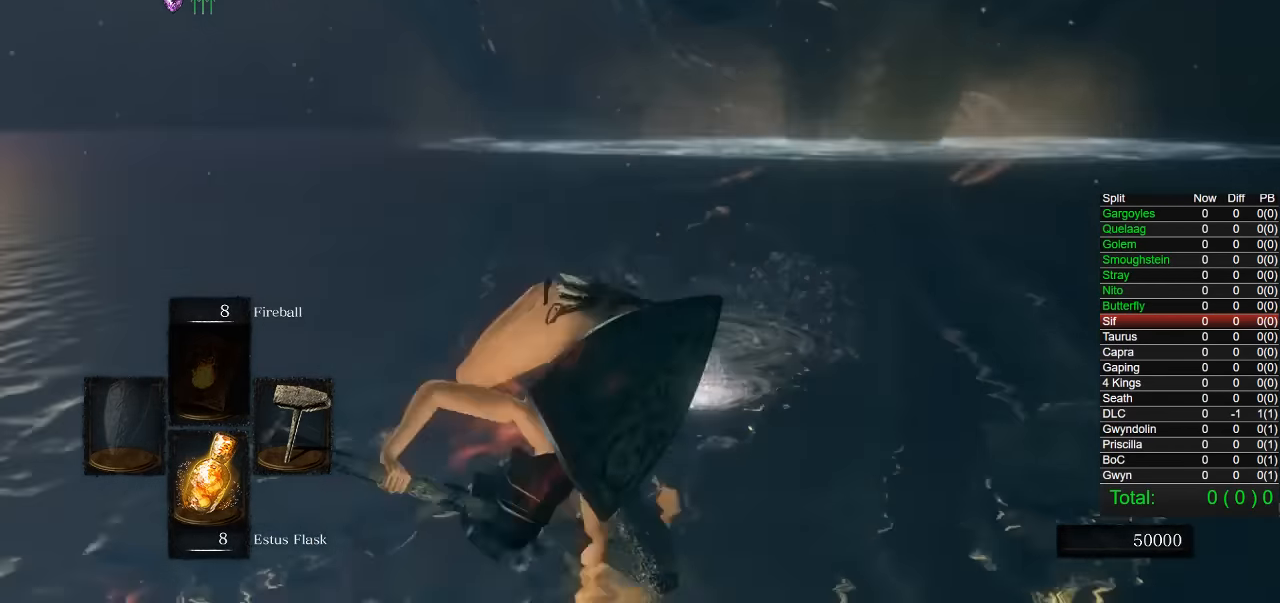
{"dt_ms": 500, "buttons": [], "right_stick": "center", "events": [[300, "right_stick", "up-right"], [366, "right_stick", "center"]]}
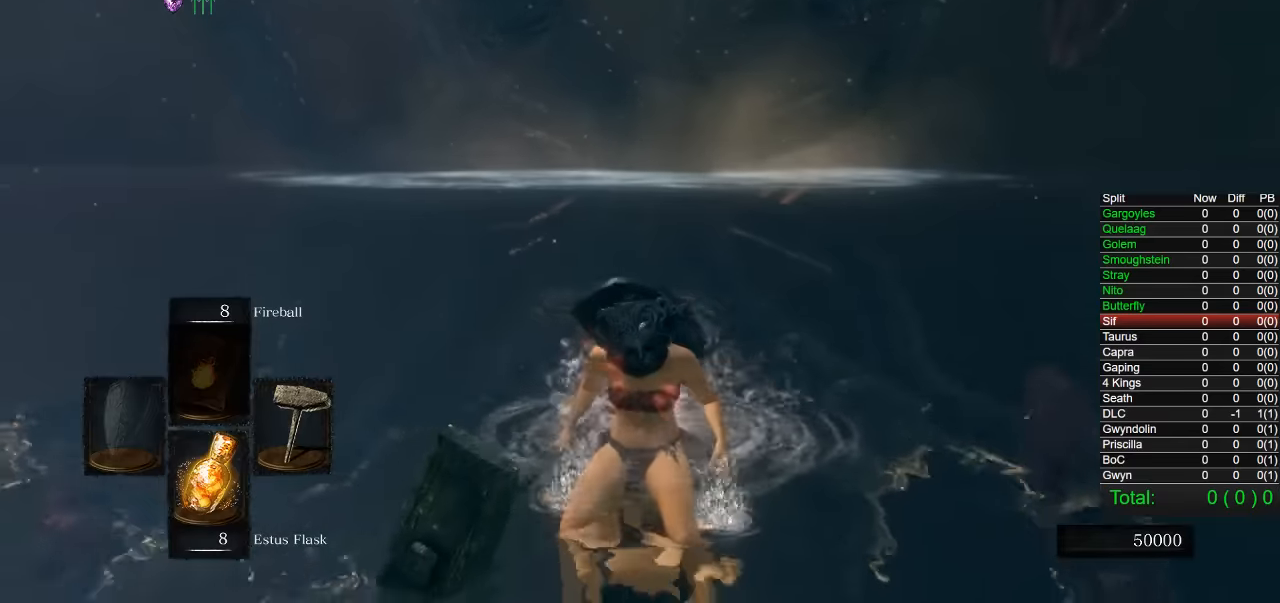
{"dt_ms": 500, "buttons": ["CIRCLE"], "right_stick": "center", "events": [[466, "CIRCLE", "down"]]}
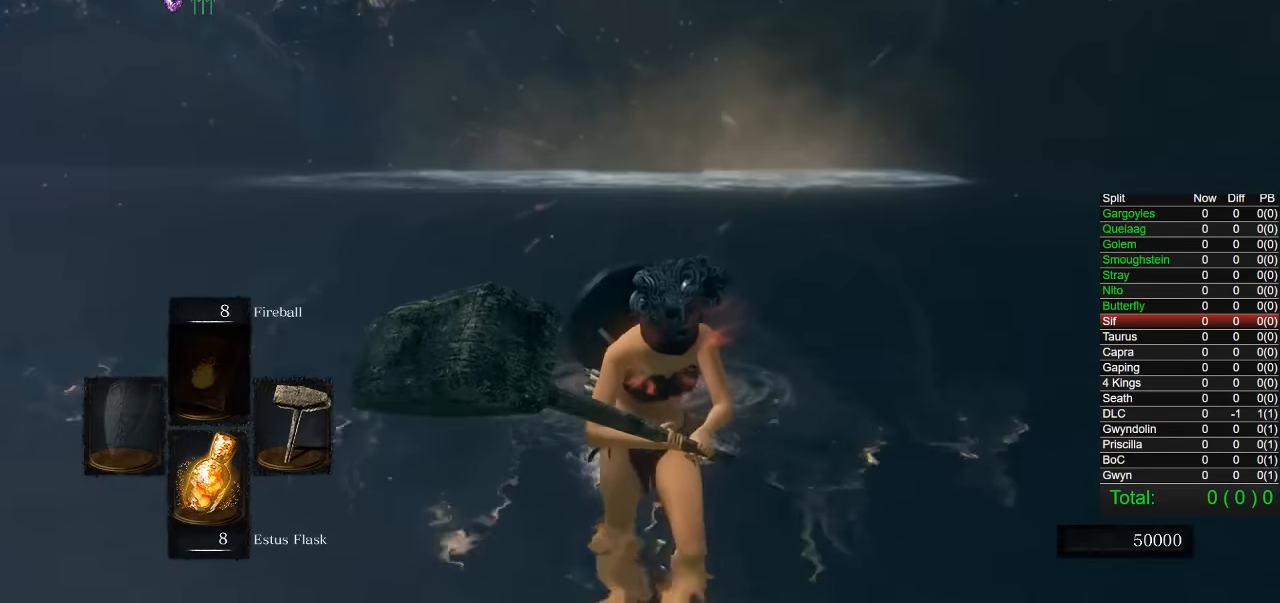
{"dt_ms": 500, "buttons": ["L3"], "right_stick": "center", "events": [[100, "CIRCLE", "up"], [100, "L3", "down"]]}